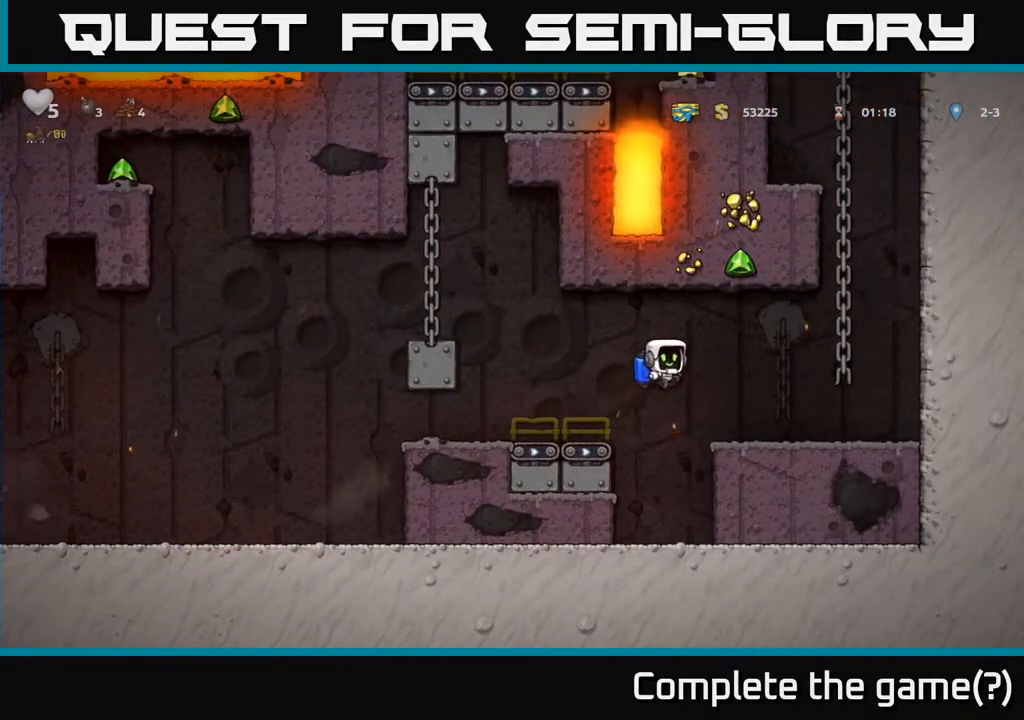
Gameplay with a controller (Xbox layout); each line is a JSON object with the inputs held at the frame after it. "events" lists button and stick changes between this image and that frame as [ms after this image, input, new state], when the widget could be followed in between.
{"buttons": [], "left_stick": "up", "right_stick": "center", "events": [[33, "A", "down"], [100, "A", "up"], [217, "A", "down"], [283, "left_stick", "up"], [350, "A", "up"]]}
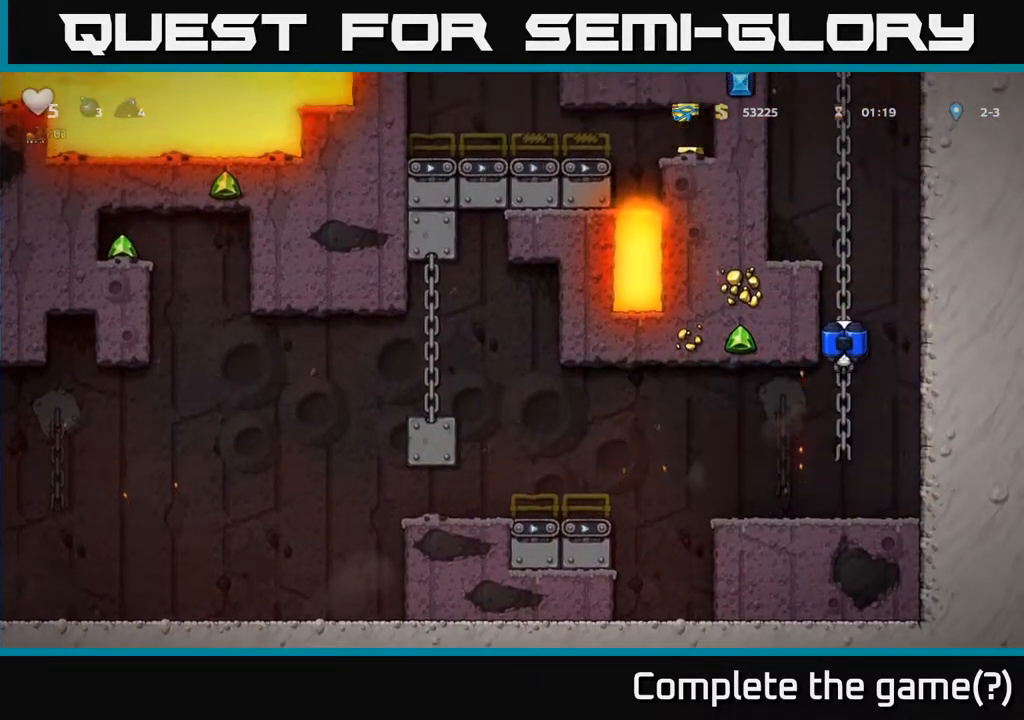
{"buttons": ["A"], "left_stick": "up-left", "right_stick": "center", "events": [[150, "A", "down"], [300, "A", "up"], [350, "A", "down"], [500, "left_stick", "up-left"]]}
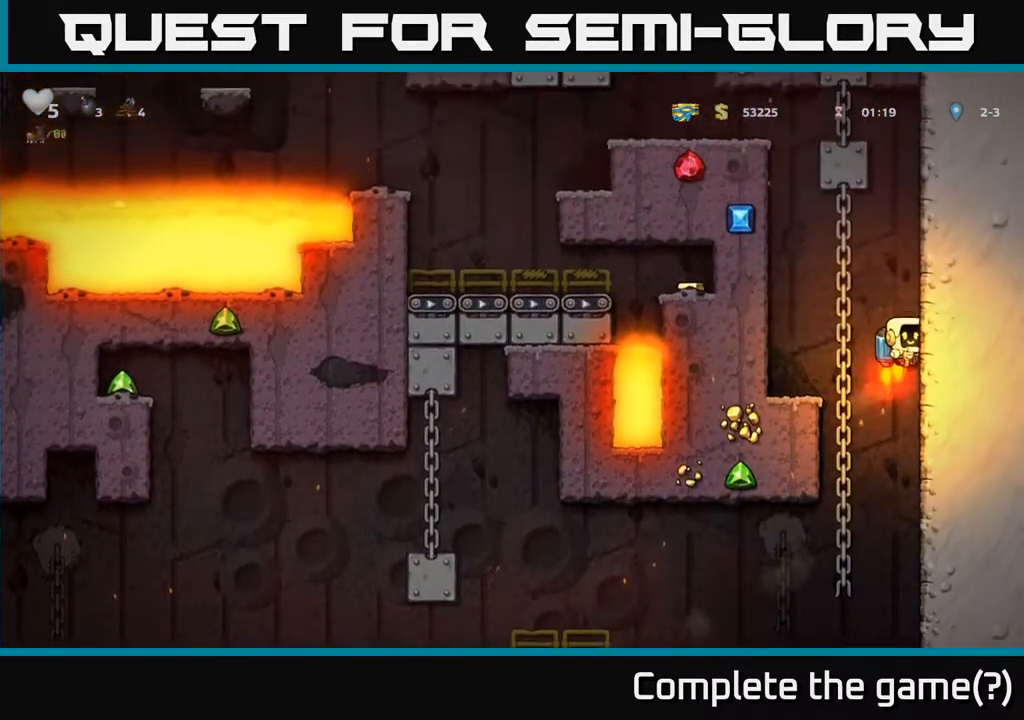
{"buttons": ["A"], "left_stick": "center", "right_stick": "center", "events": [[183, "left_stick", "up"], [450, "left_stick", "center"]]}
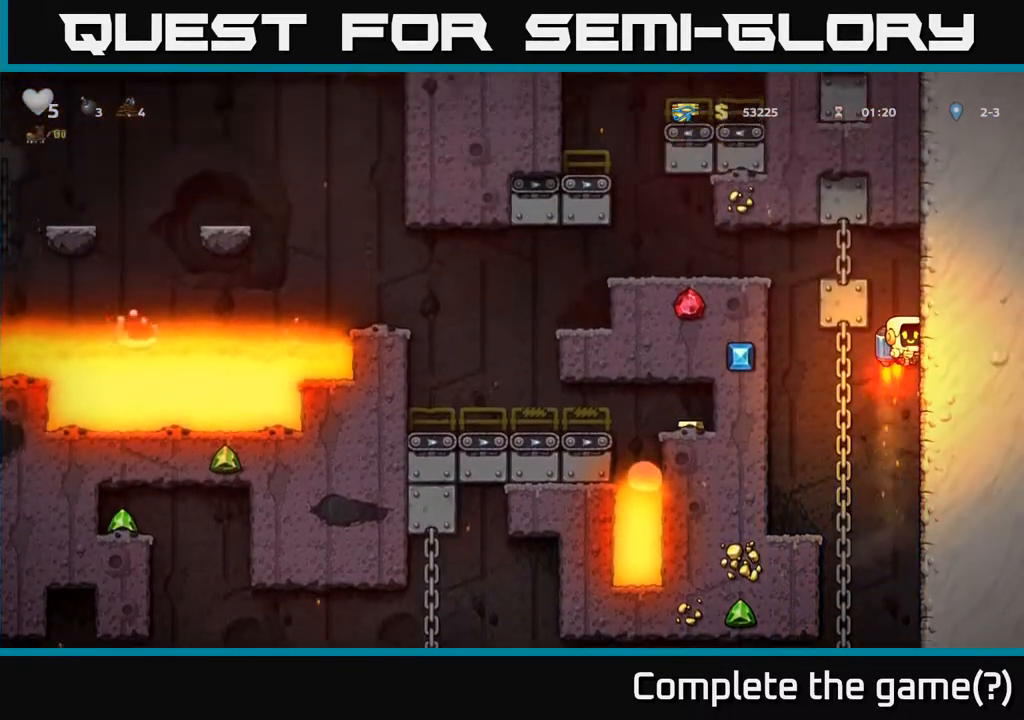
{"buttons": [], "left_stick": "left", "right_stick": "center", "events": [[200, "left_stick", "left"], [483, "A", "up"]]}
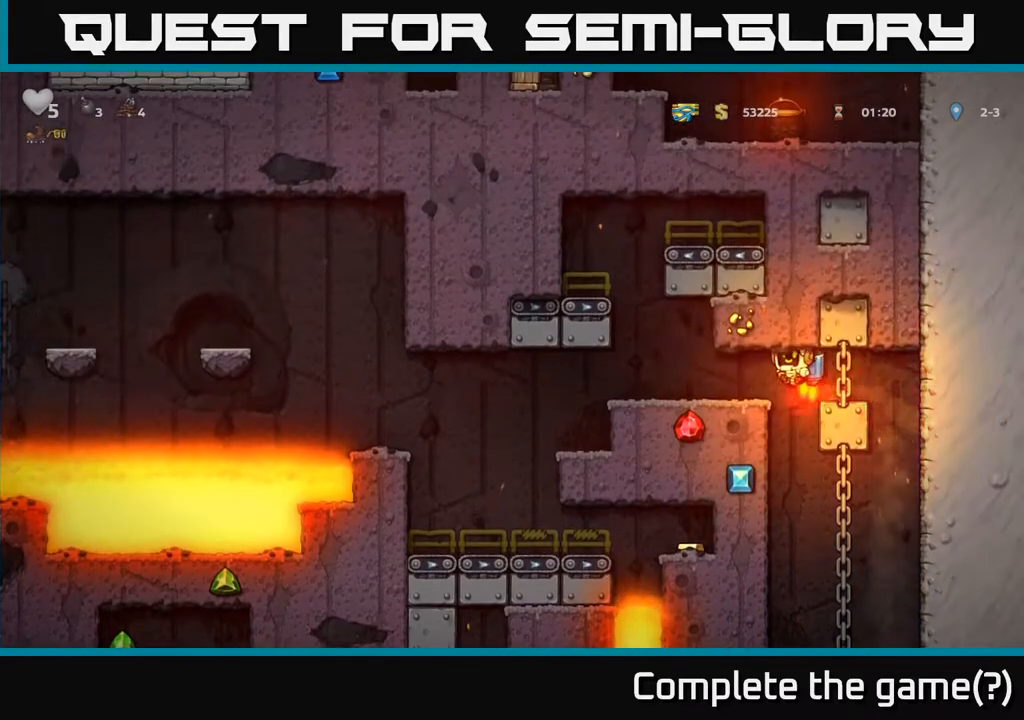
{"buttons": [], "left_stick": "left", "right_stick": "center", "events": []}
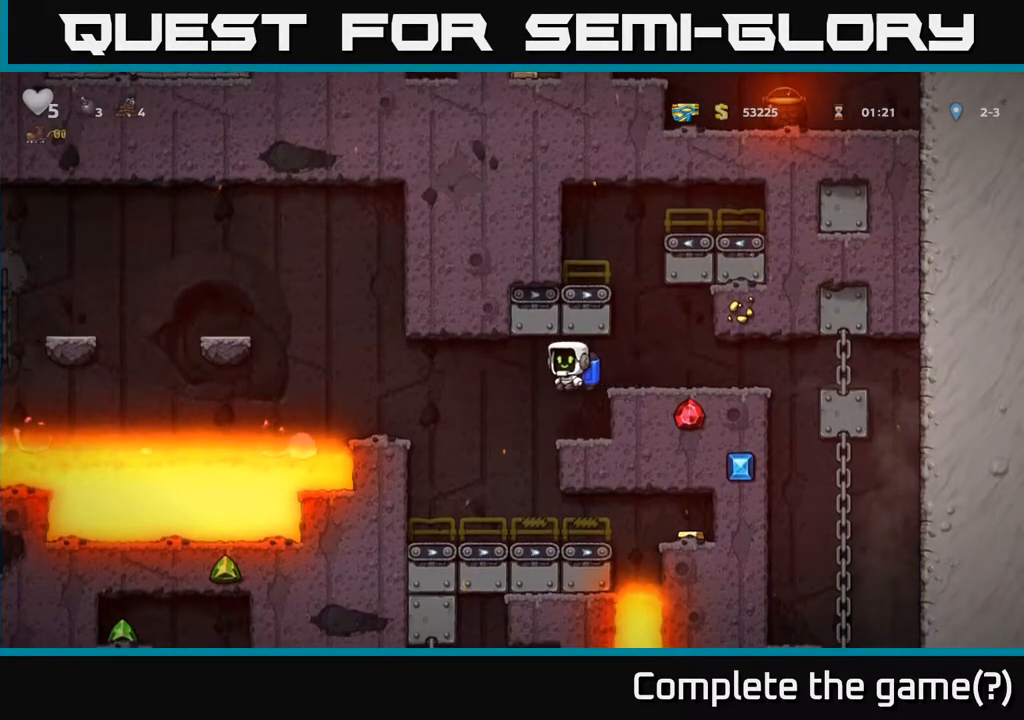
{"buttons": [], "left_stick": "left", "right_stick": "center", "events": [[17, "A", "down"], [100, "A", "up"], [200, "A", "down"], [300, "A", "up"], [383, "A", "down"], [483, "A", "up"]]}
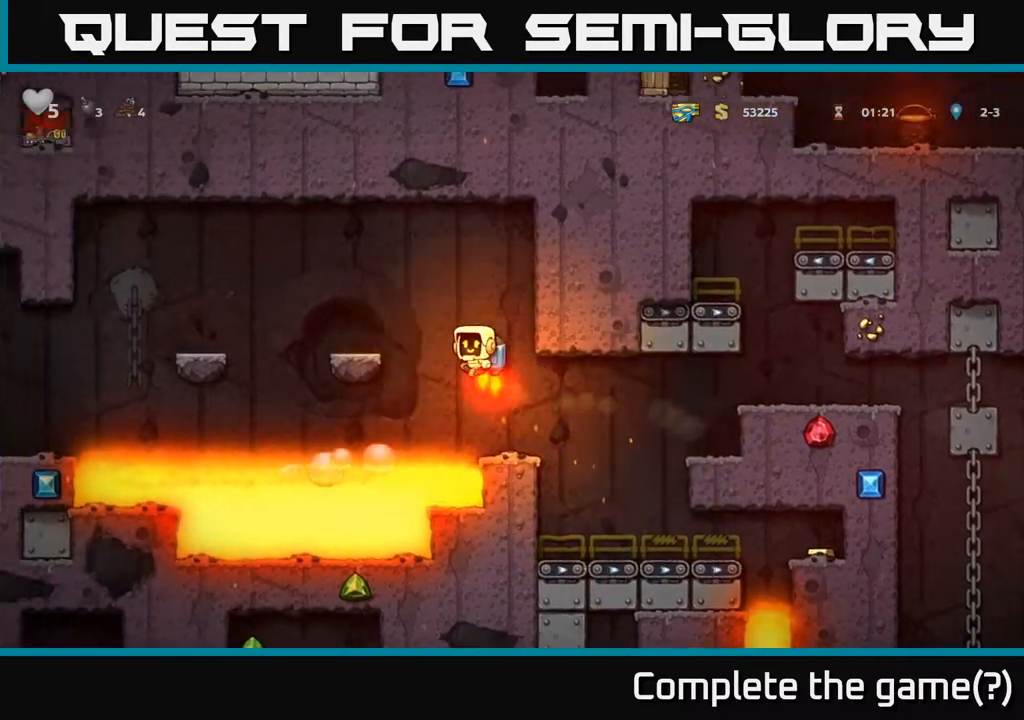
{"buttons": [], "left_stick": "left", "right_stick": "center", "events": [[33, "A", "down"], [500, "A", "up"]]}
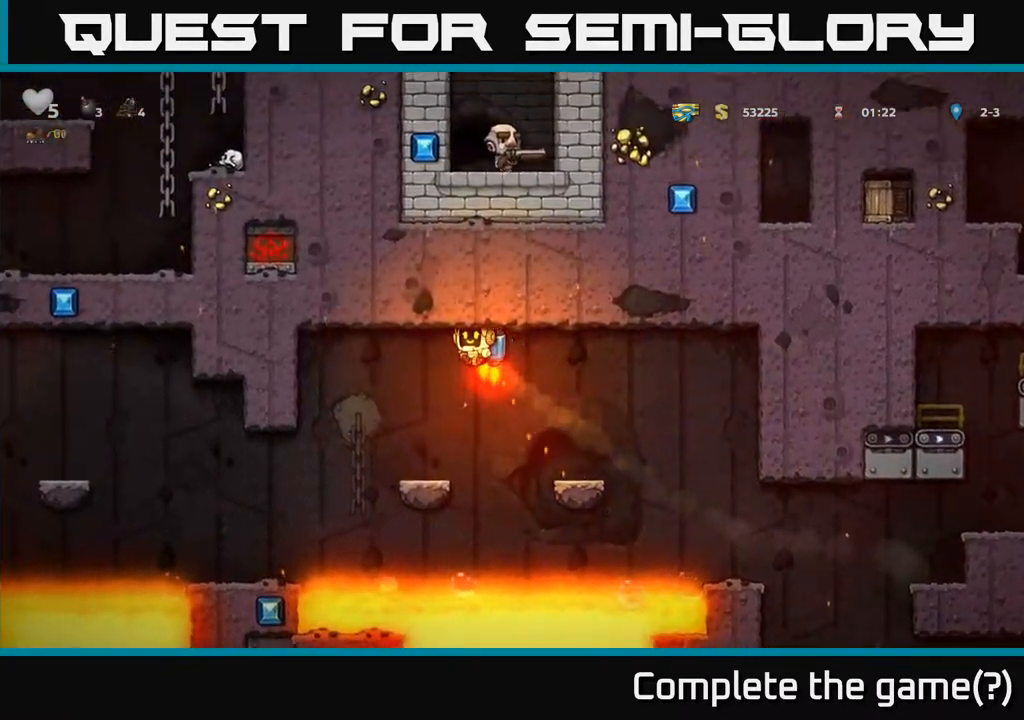
{"buttons": [], "left_stick": "left", "right_stick": "center", "events": []}
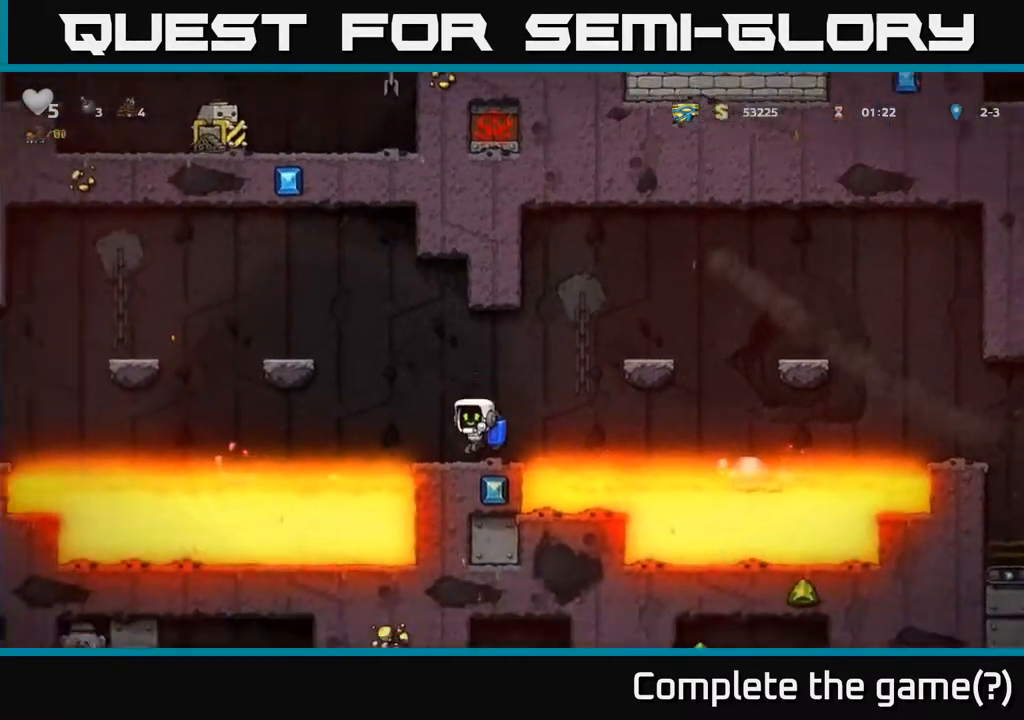
{"buttons": ["A"], "left_stick": "left", "right_stick": "center", "events": [[33, "left_stick", "center"], [100, "A", "down"], [133, "left_stick", "left"], [267, "A", "up"], [267, "left_stick", "center"], [333, "A", "down"], [383, "left_stick", "left"]]}
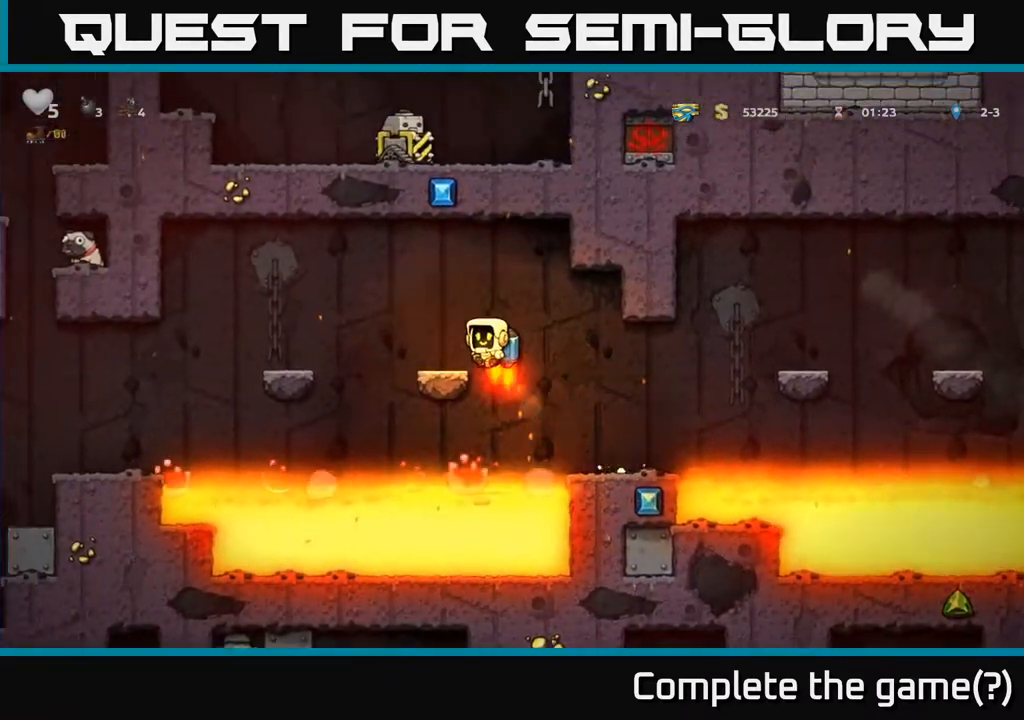
{"buttons": [], "left_stick": "left", "right_stick": "center", "events": [[233, "A", "up"], [367, "A", "down"], [450, "A", "up"]]}
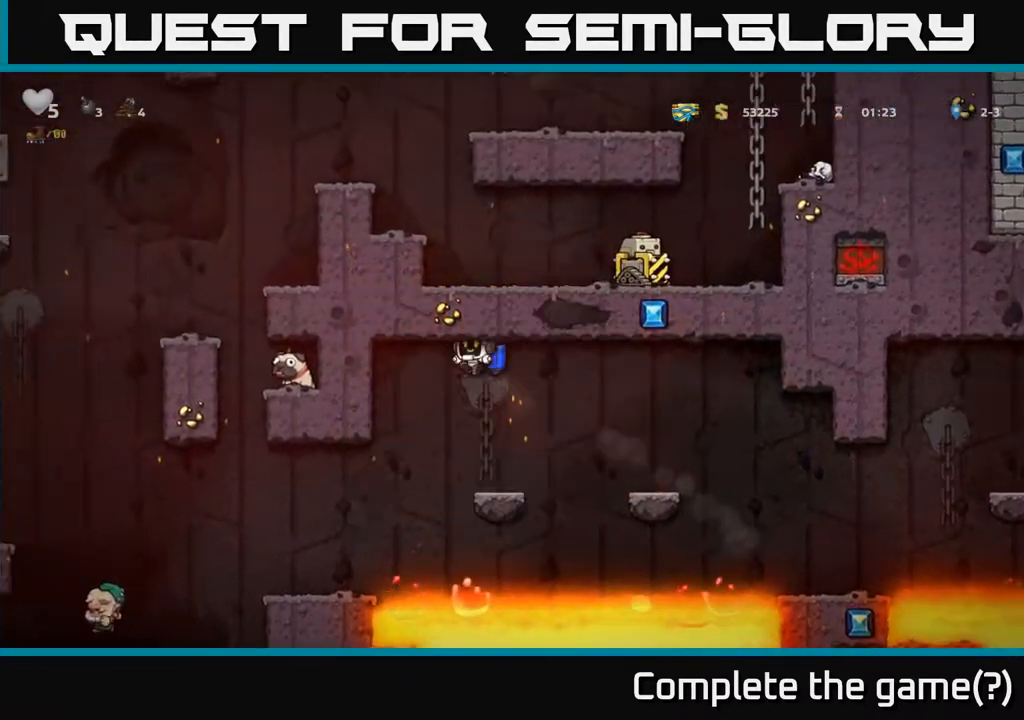
{"buttons": [], "left_stick": "left", "right_stick": "center", "events": [[183, "left_stick", "center"], [250, "left_stick", "left"]]}
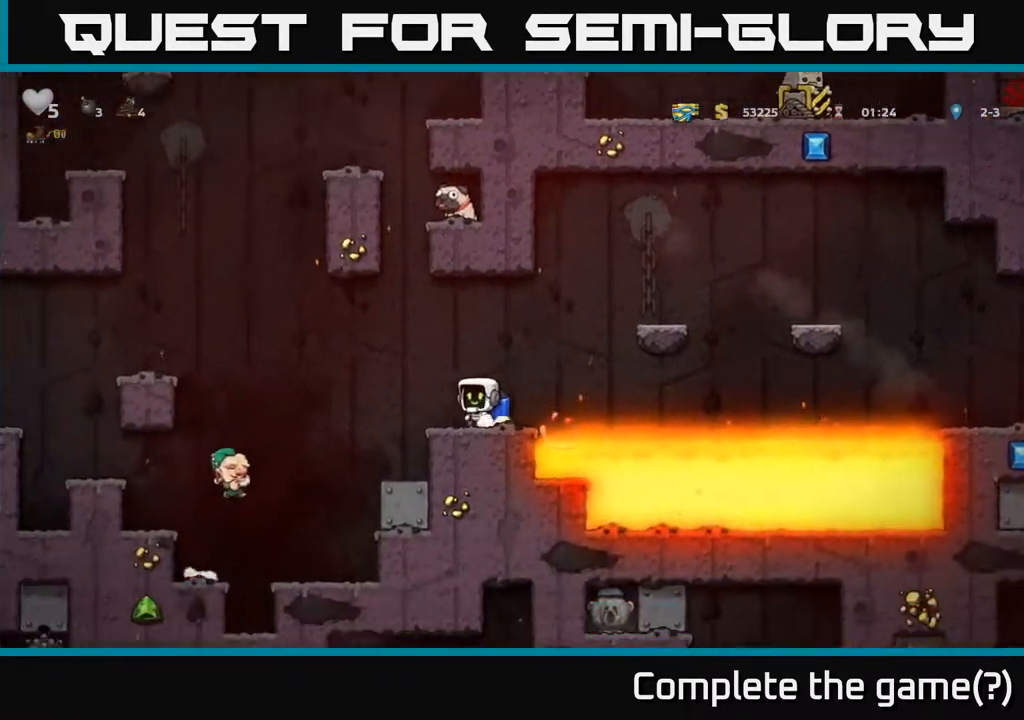
{"buttons": ["A"], "left_stick": "center", "right_stick": "center", "events": [[67, "A", "down"], [83, "left_stick", "center"], [183, "A", "up"], [233, "A", "down"]]}
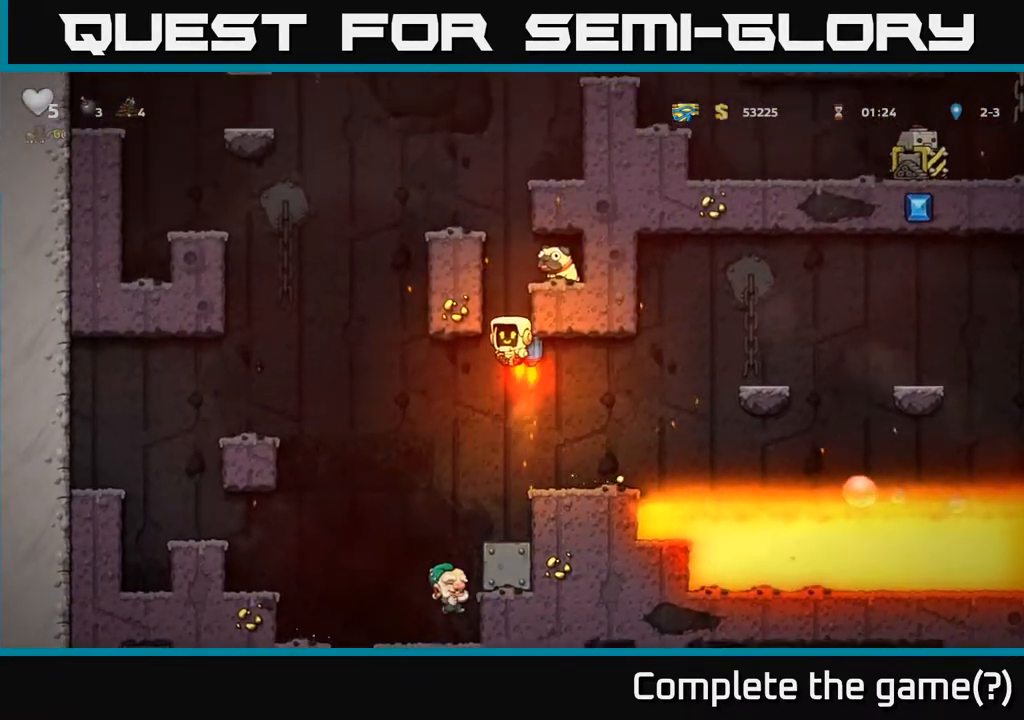
{"buttons": [], "left_stick": "left", "right_stick": "center", "events": [[133, "A", "up"], [500, "left_stick", "left"]]}
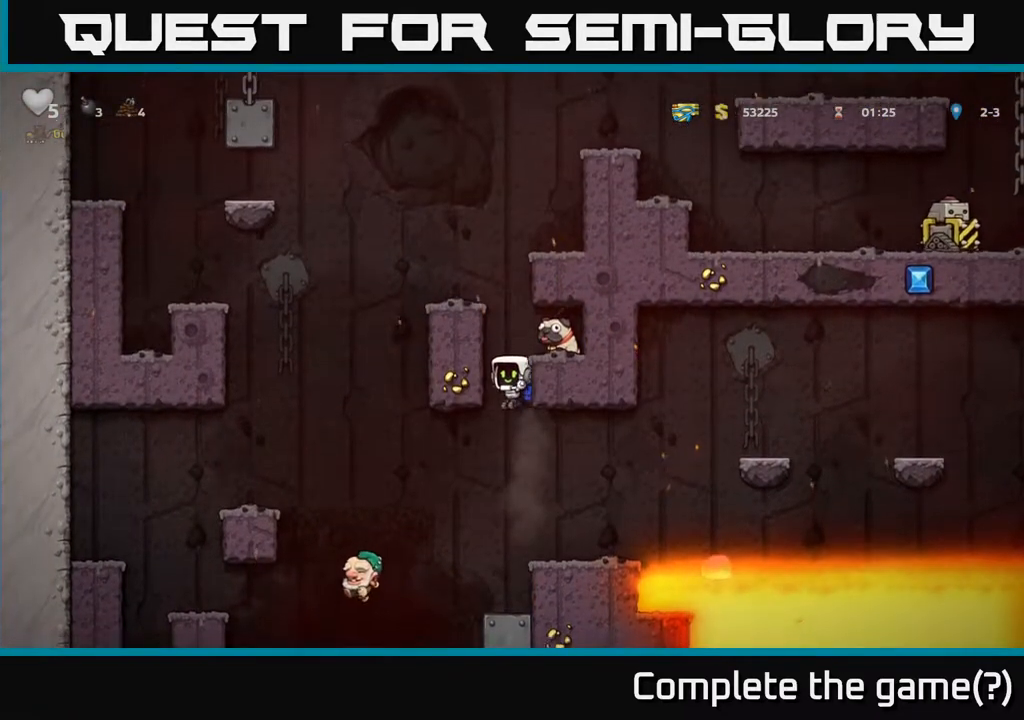
{"buttons": [], "left_stick": "center", "right_stick": "center", "events": [[100, "A", "down"], [217, "A", "up"], [233, "left_stick", "center"]]}
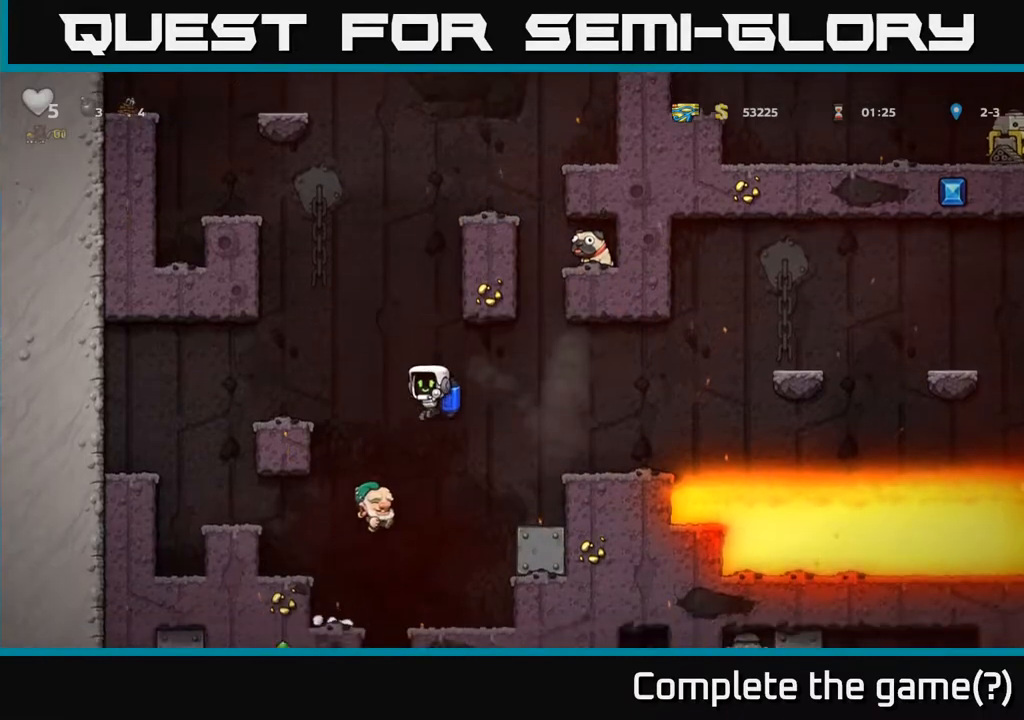
{"buttons": [], "left_stick": "center", "right_stick": "center", "events": [[67, "A", "down"], [233, "A", "up"], [400, "left_stick", "left"], [483, "left_stick", "center"]]}
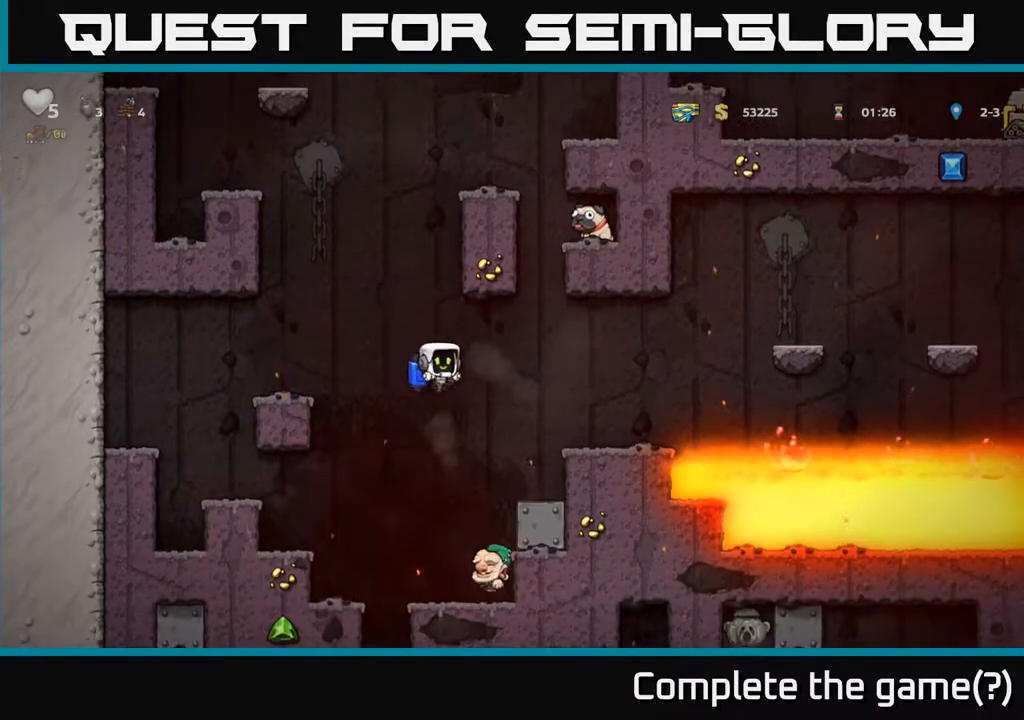
{"buttons": [], "left_stick": "center", "right_stick": "center", "events": [[150, "left_stick", "right"], [250, "left_stick", "left"], [383, "left_stick", "center"]]}
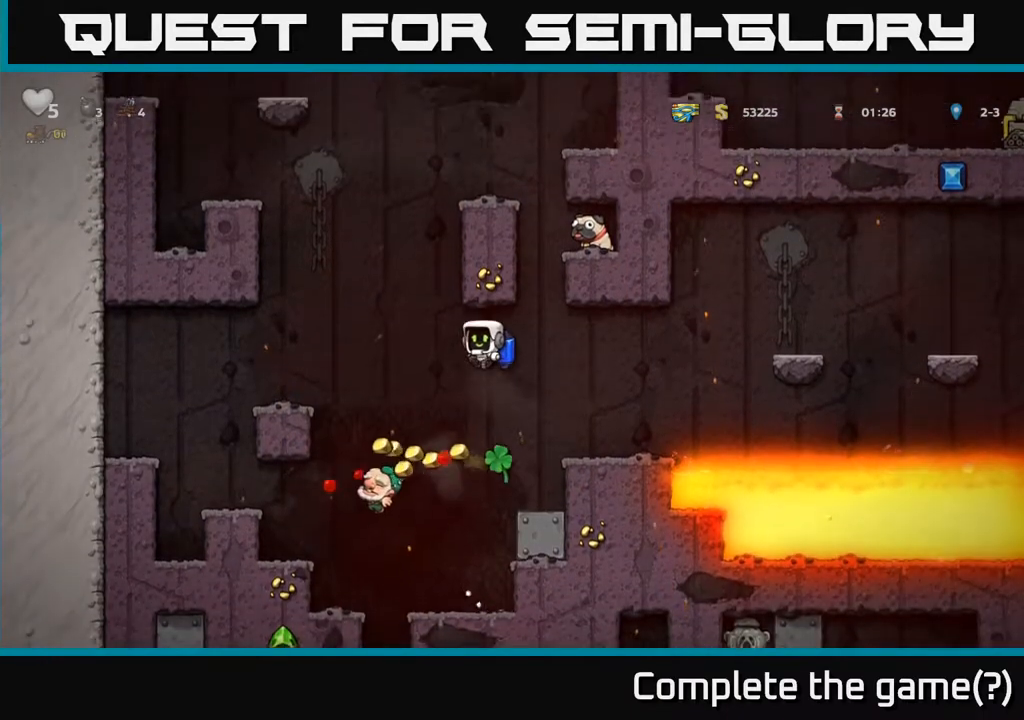
{"buttons": [], "left_stick": "right", "right_stick": "center", "events": [[300, "left_stick", "left"], [350, "A", "down"], [417, "A", "up"], [450, "left_stick", "right"]]}
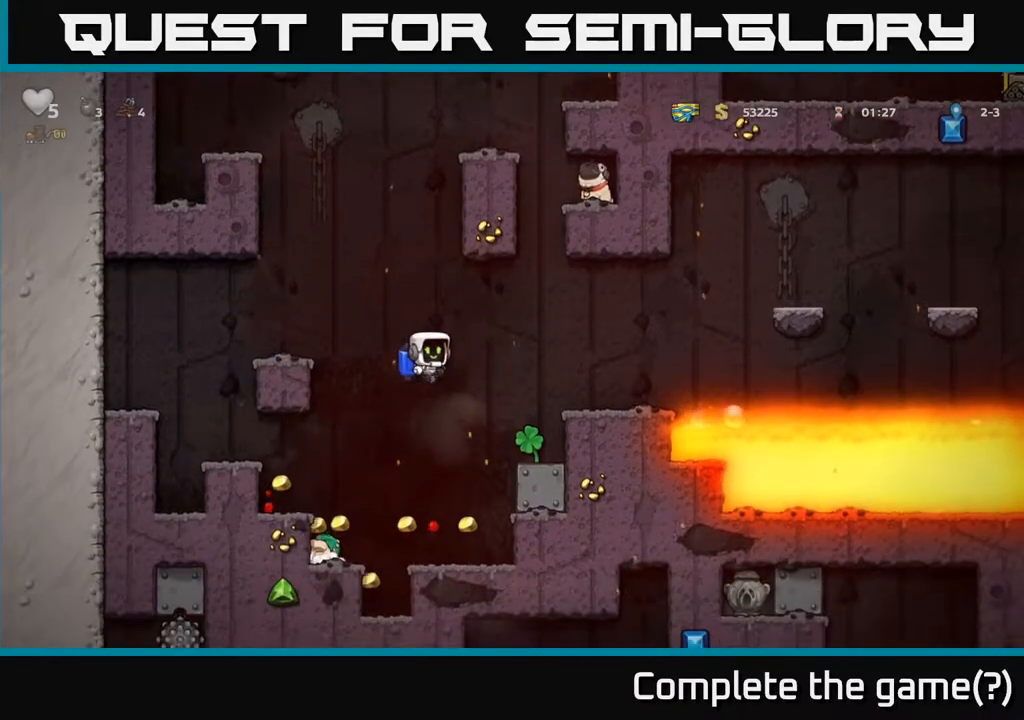
{"buttons": [], "left_stick": "left", "right_stick": "center", "events": [[83, "left_stick", "center"], [267, "left_stick", "right"], [400, "left_stick", "center"], [500, "left_stick", "left"]]}
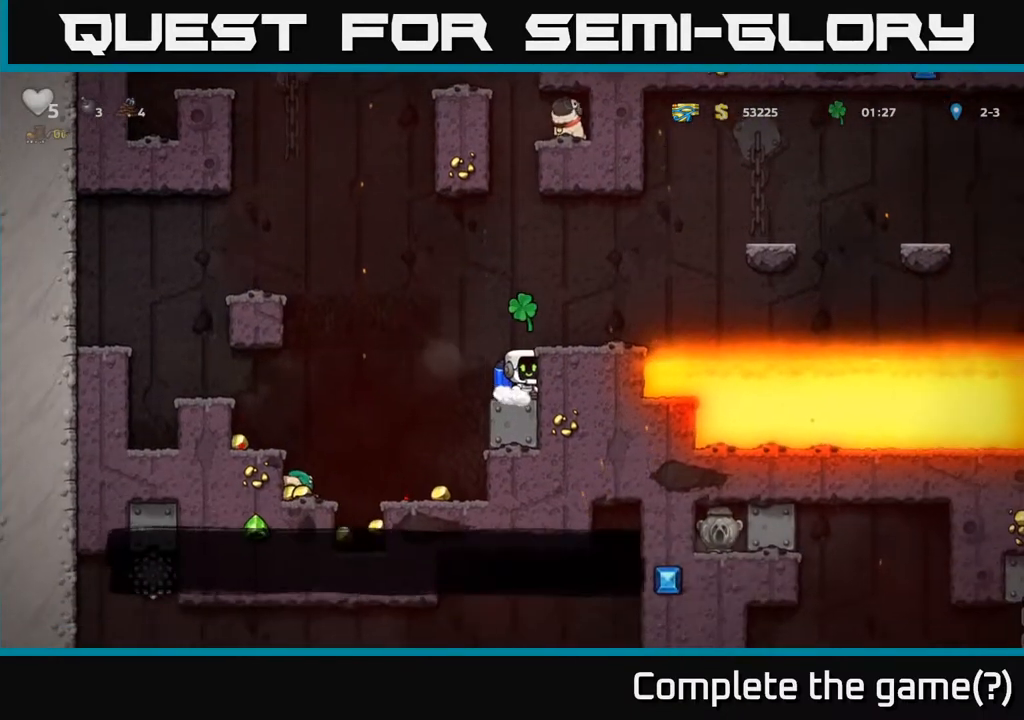
{"buttons": [], "left_stick": "center", "right_stick": "center", "events": [[450, "left_stick", "center"]]}
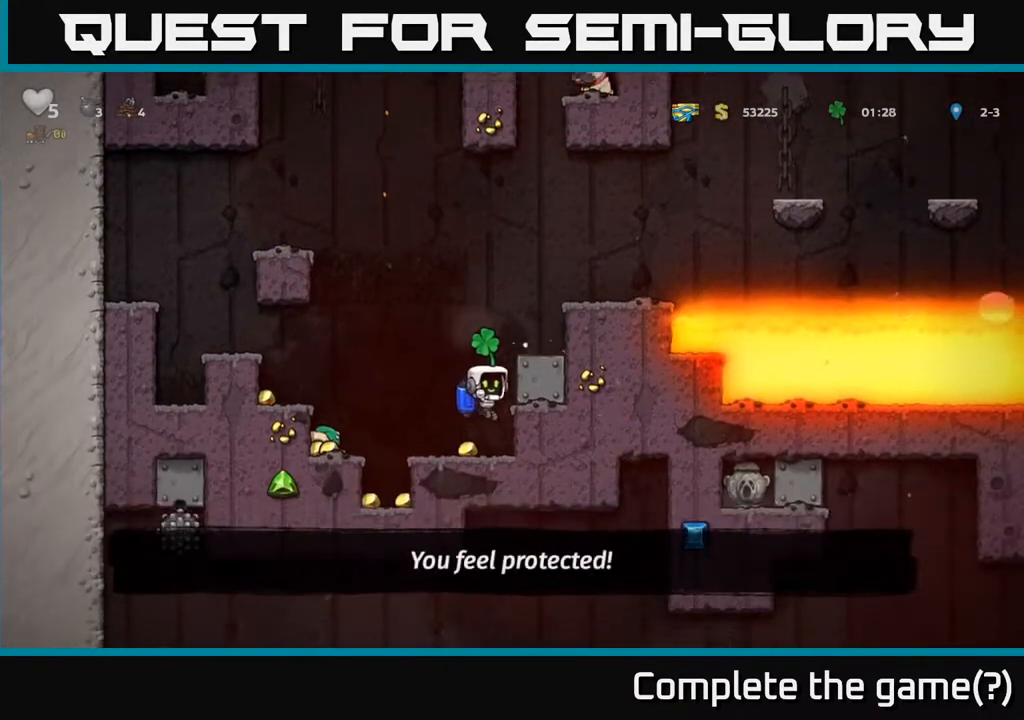
{"buttons": [], "left_stick": "center", "right_stick": "center", "events": [[50, "left_stick", "left"], [333, "left_stick", "center"]]}
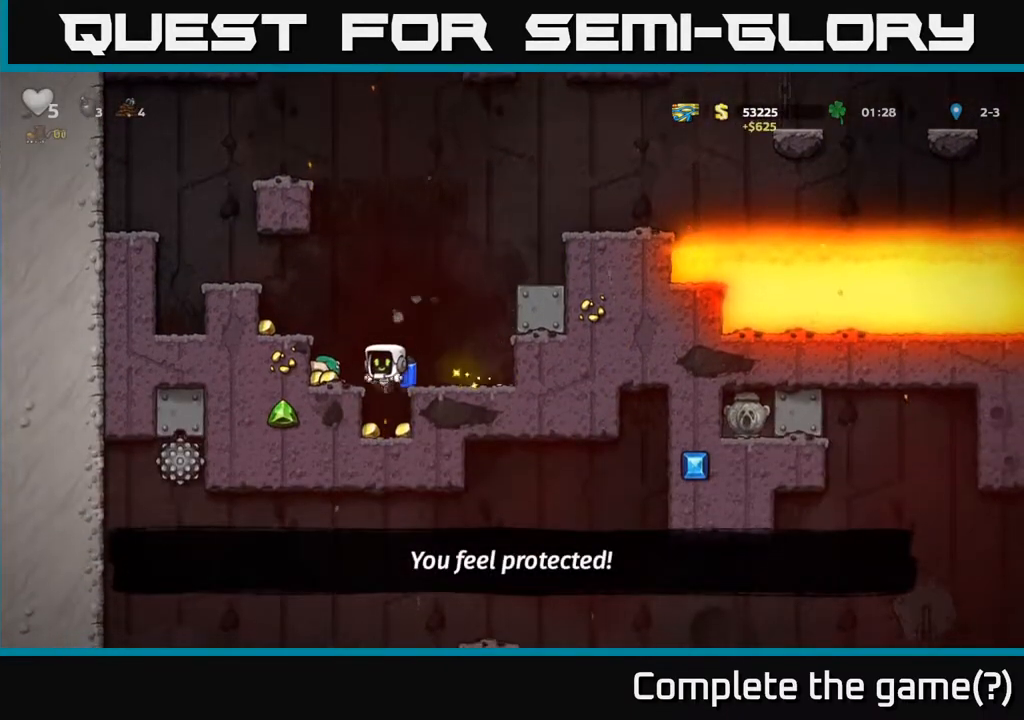
{"buttons": ["A"], "left_stick": "down-left", "right_stick": "center", "events": [[400, "left_stick", "down-left"], [467, "A", "down"]]}
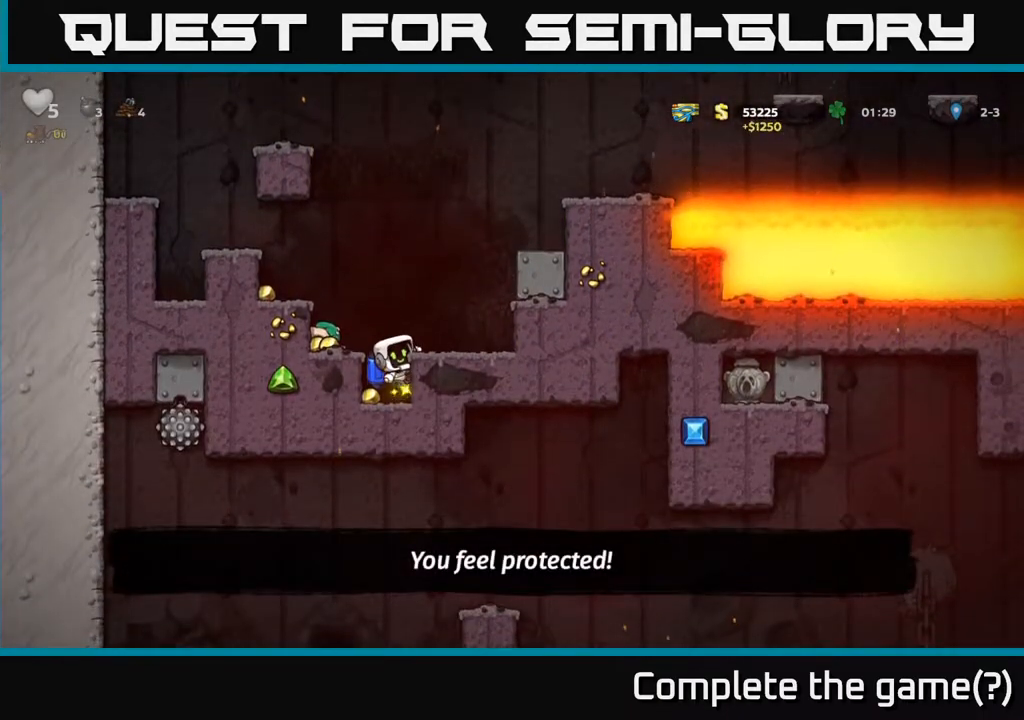
{"buttons": [], "left_stick": "center", "right_stick": "center", "events": [[83, "A", "up"], [83, "left_stick", "left"], [217, "A", "down"], [367, "A", "up"], [500, "left_stick", "center"]]}
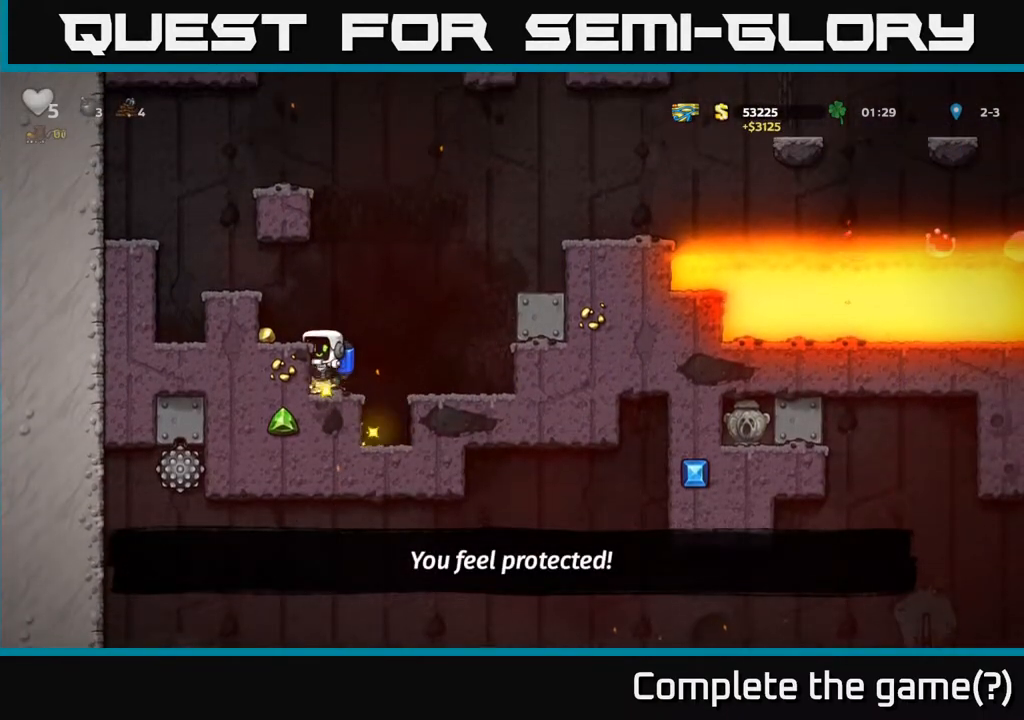
{"buttons": [], "left_stick": "left", "right_stick": "center", "events": [[300, "A", "down"], [333, "left_stick", "left"], [383, "A", "up"]]}
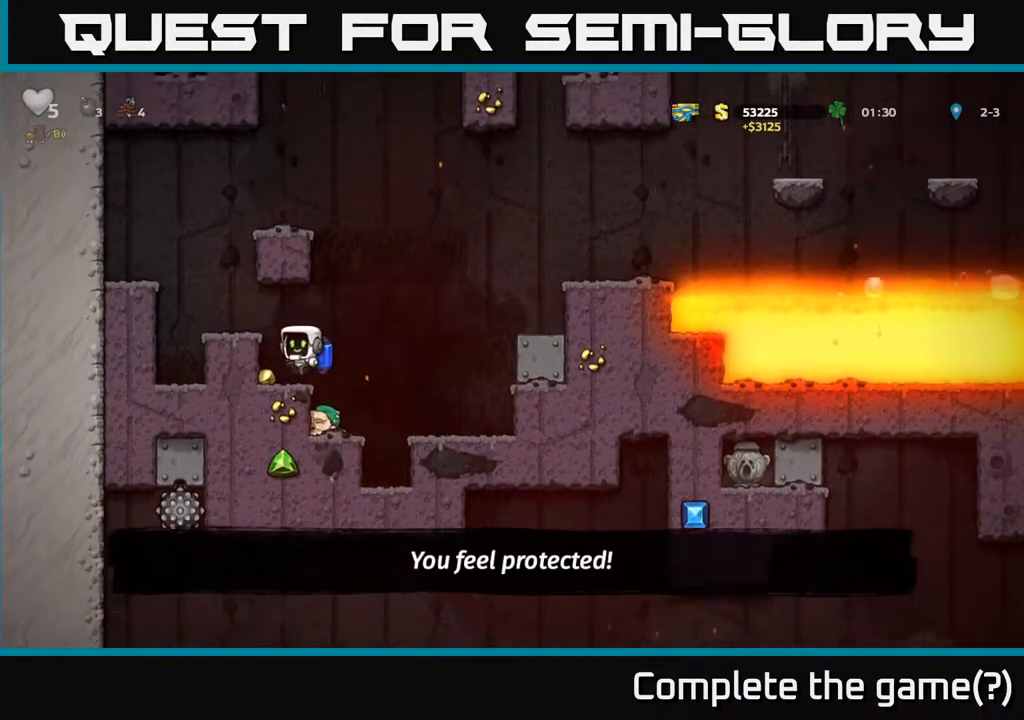
{"buttons": ["A"], "left_stick": "right", "right_stick": "center", "events": [[17, "left_stick", "center"], [283, "left_stick", "right"], [317, "A", "down"], [417, "A", "up"], [483, "A", "down"]]}
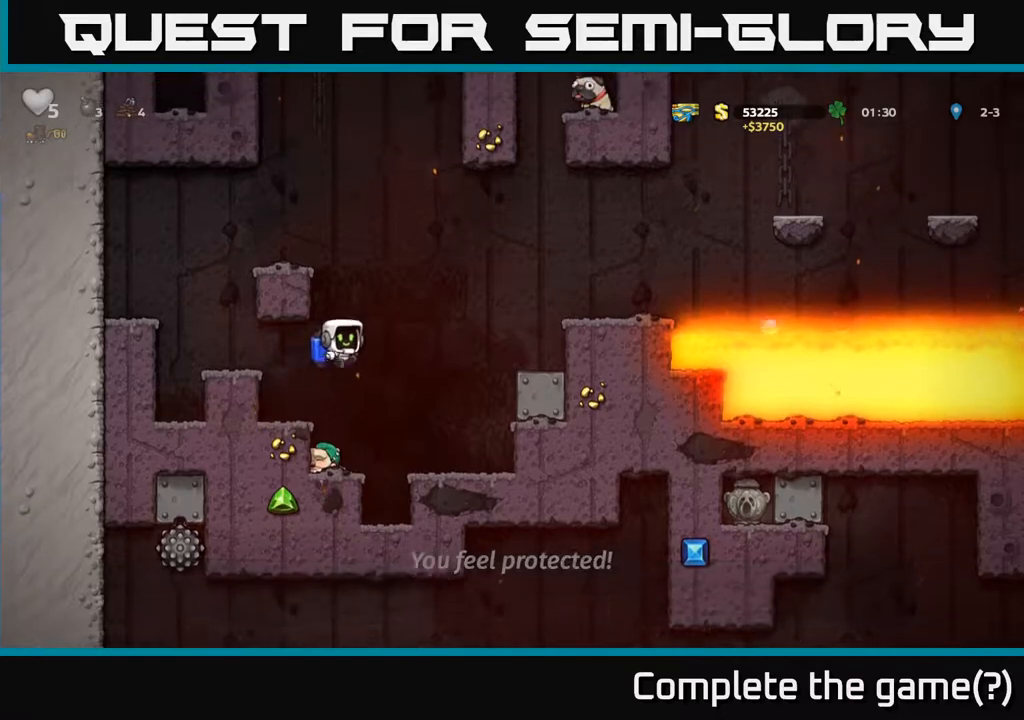
{"buttons": [], "left_stick": "center", "right_stick": "center", "events": [[17, "left_stick", "center"], [83, "left_stick", "left"], [350, "A", "up"], [433, "left_stick", "center"]]}
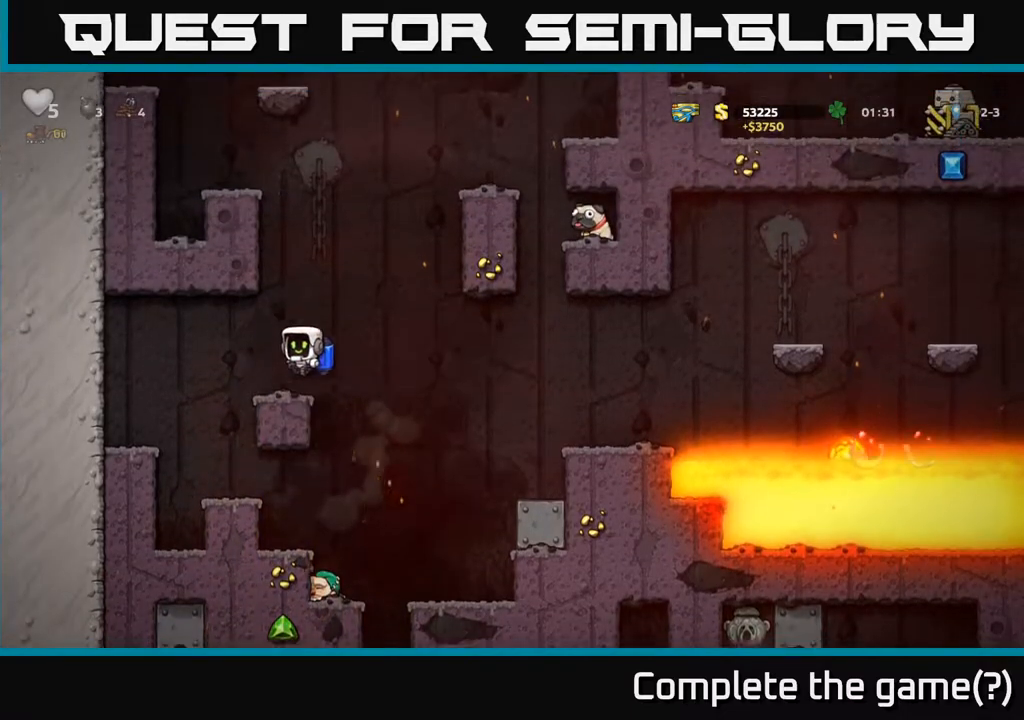
{"buttons": ["A"], "left_stick": "left", "right_stick": "center", "events": [[300, "A", "down"], [383, "A", "up"], [450, "A", "down"], [467, "left_stick", "left"]]}
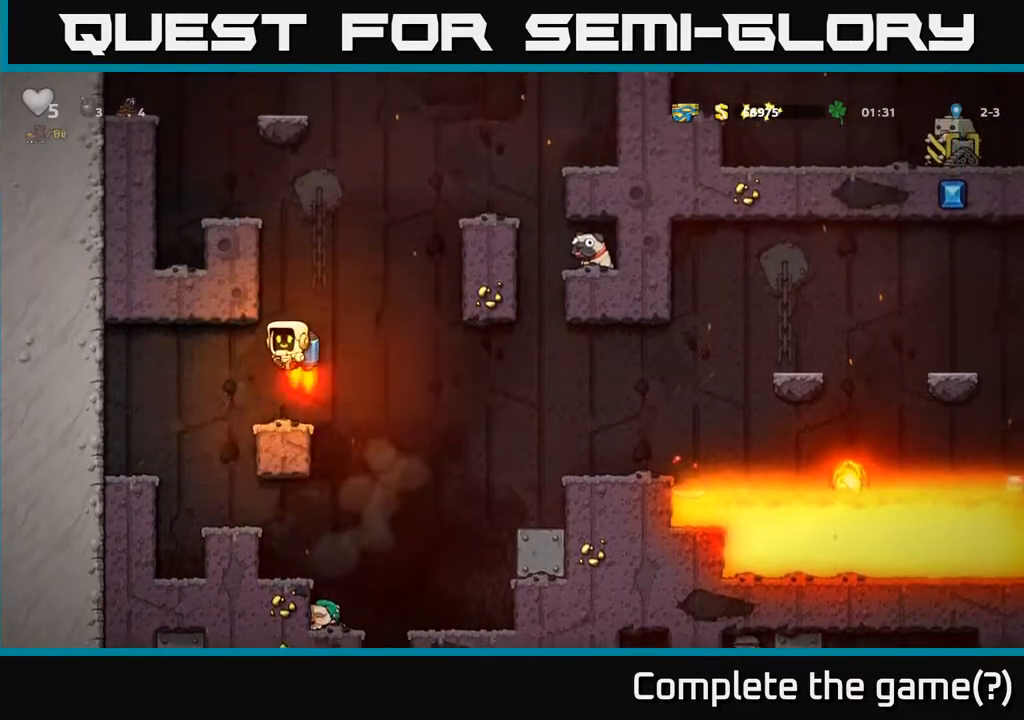
{"buttons": ["A"], "left_stick": "right", "right_stick": "center", "events": [[17, "left_stick", "down"], [133, "left_stick", "center"], [317, "left_stick", "right"]]}
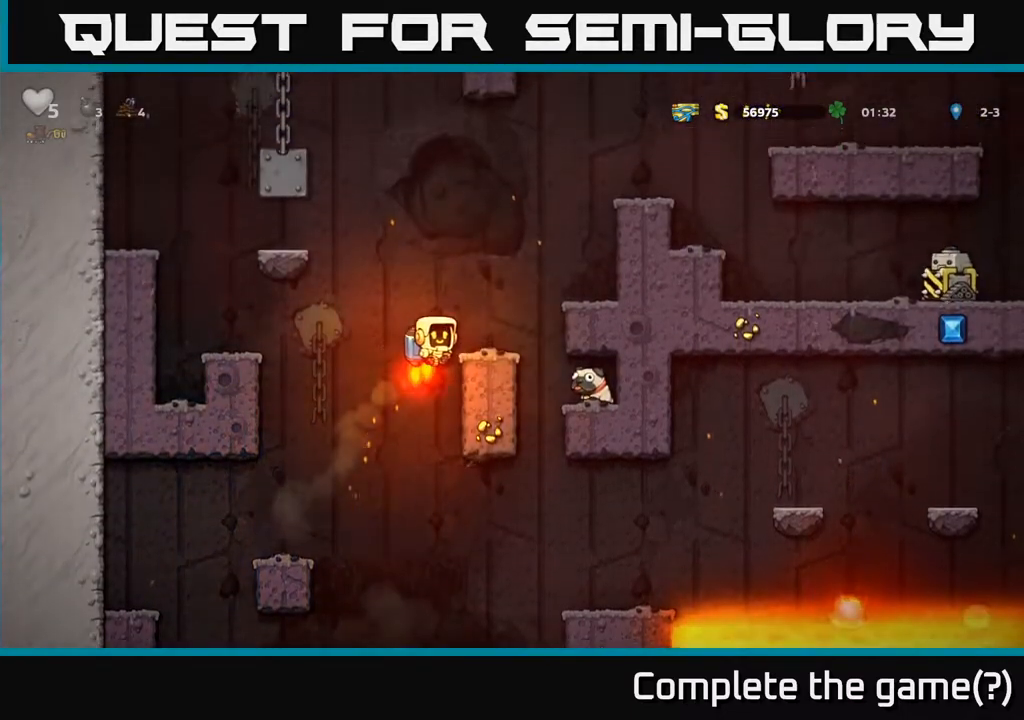
{"buttons": [], "left_stick": "center", "right_stick": "center", "events": [[100, "A", "up"], [117, "left_stick", "center"]]}